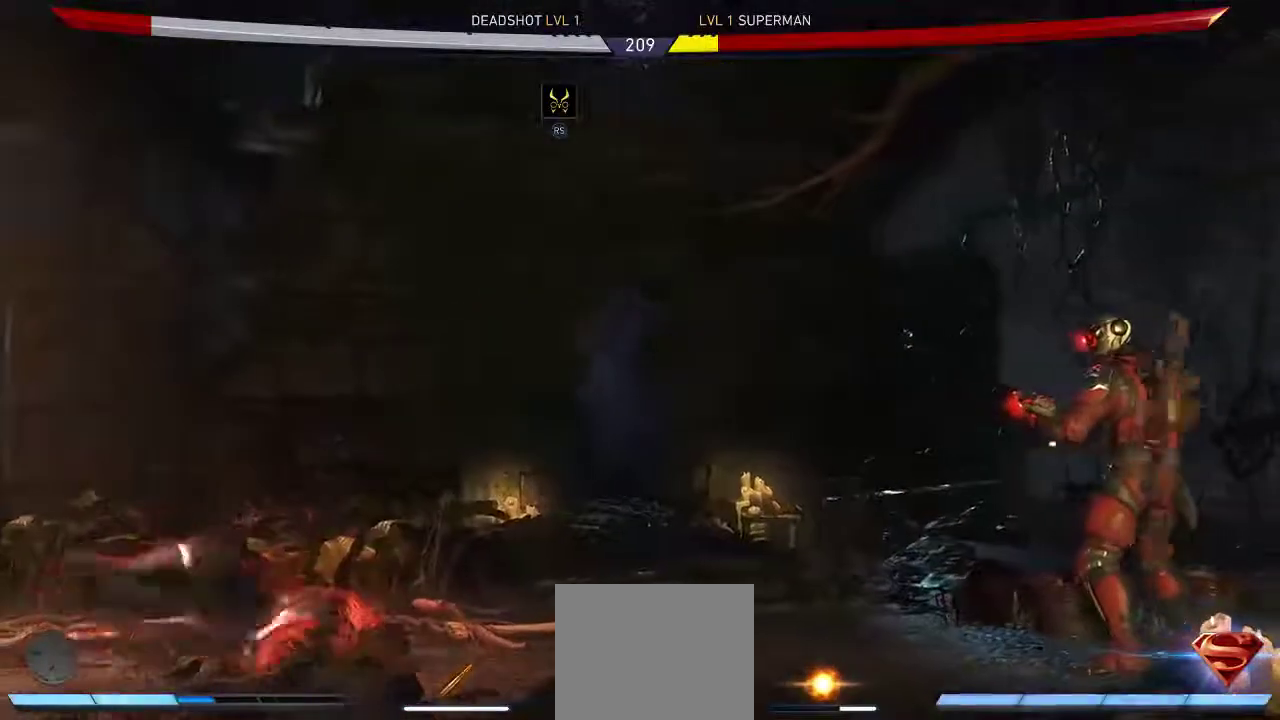
Gameplay with a controller (Xbox layout); each line is a JSON object with the inputs held at the frame after it. "events" lists button and stick changes between this image and that frame as [ms after this image, input, new state], when the widget could be followed in between. Not read: L2 R2.
{"buttons": [], "left_stick": "center", "right_stick": "center", "events": []}
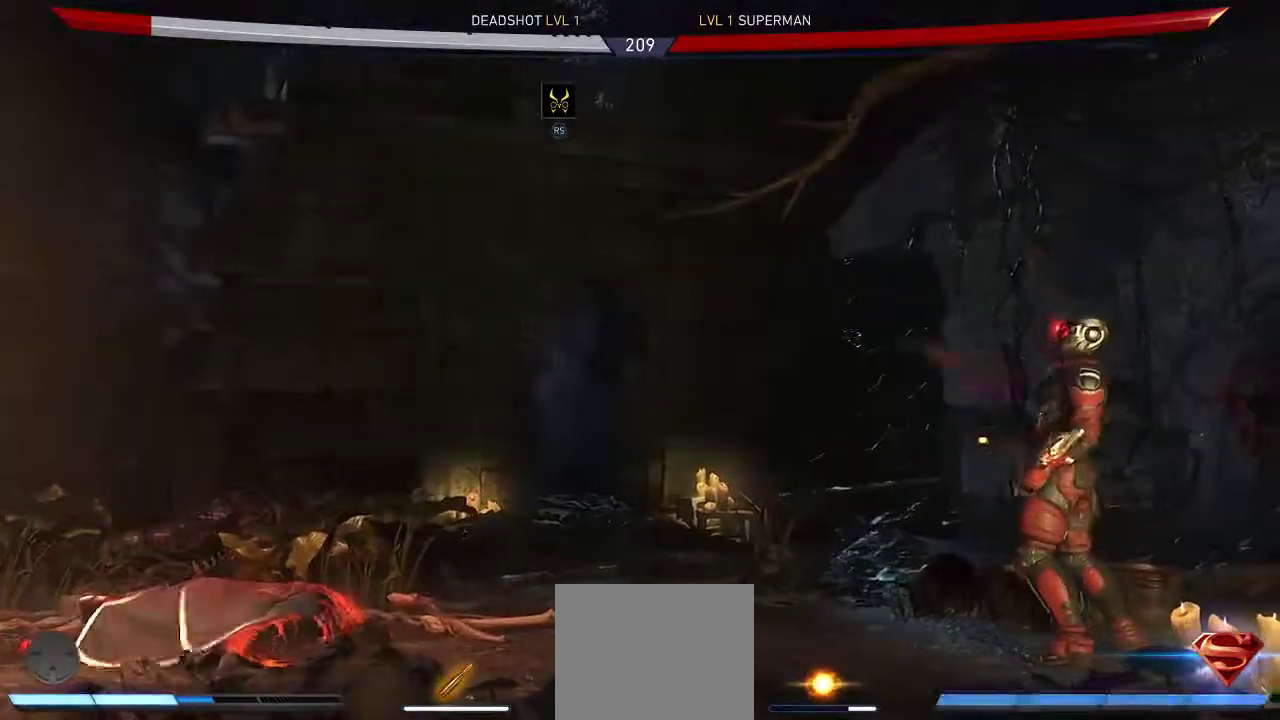
{"buttons": [], "left_stick": "center", "right_stick": "center", "events": []}
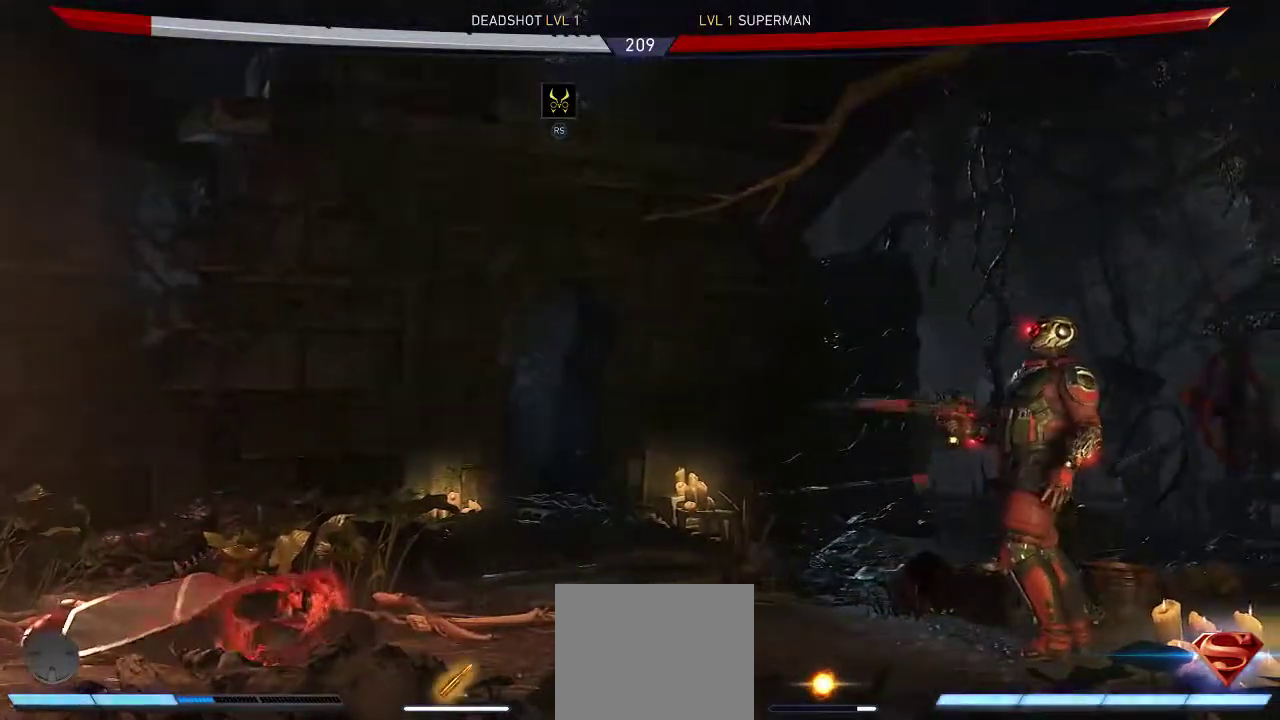
{"buttons": [], "left_stick": "center", "right_stick": "center", "events": []}
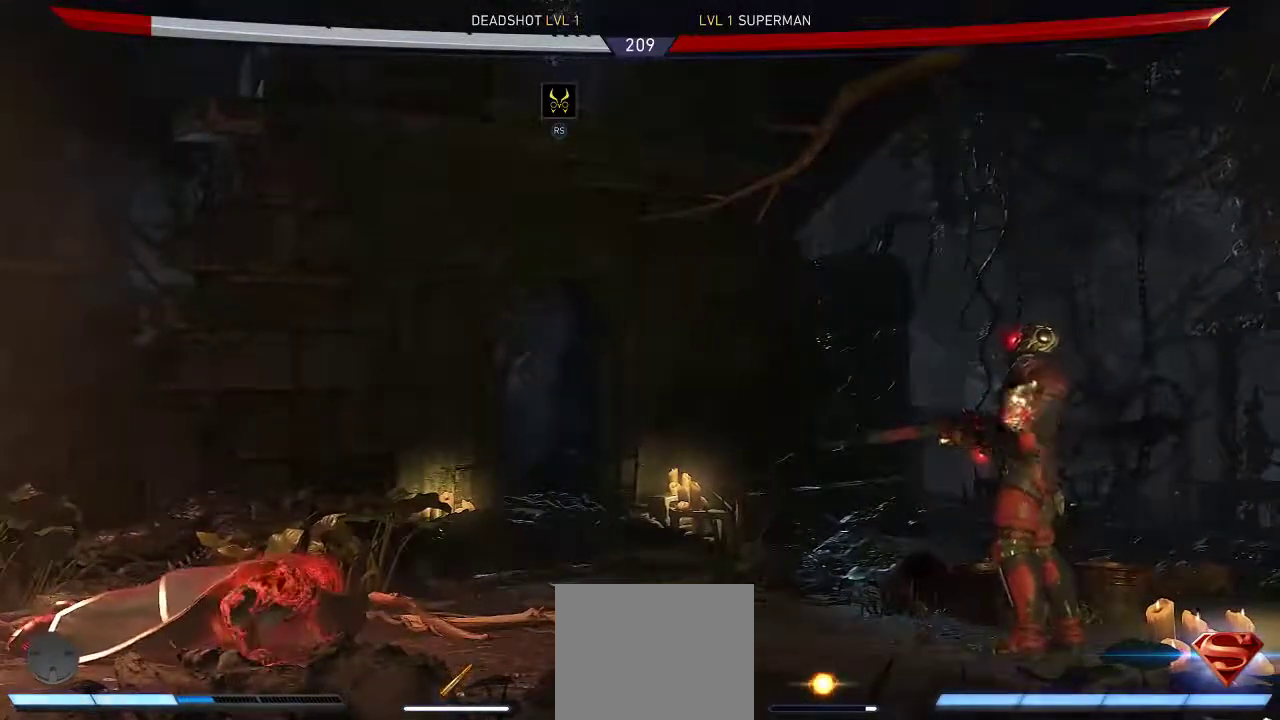
{"buttons": [], "left_stick": "center", "right_stick": "center", "events": []}
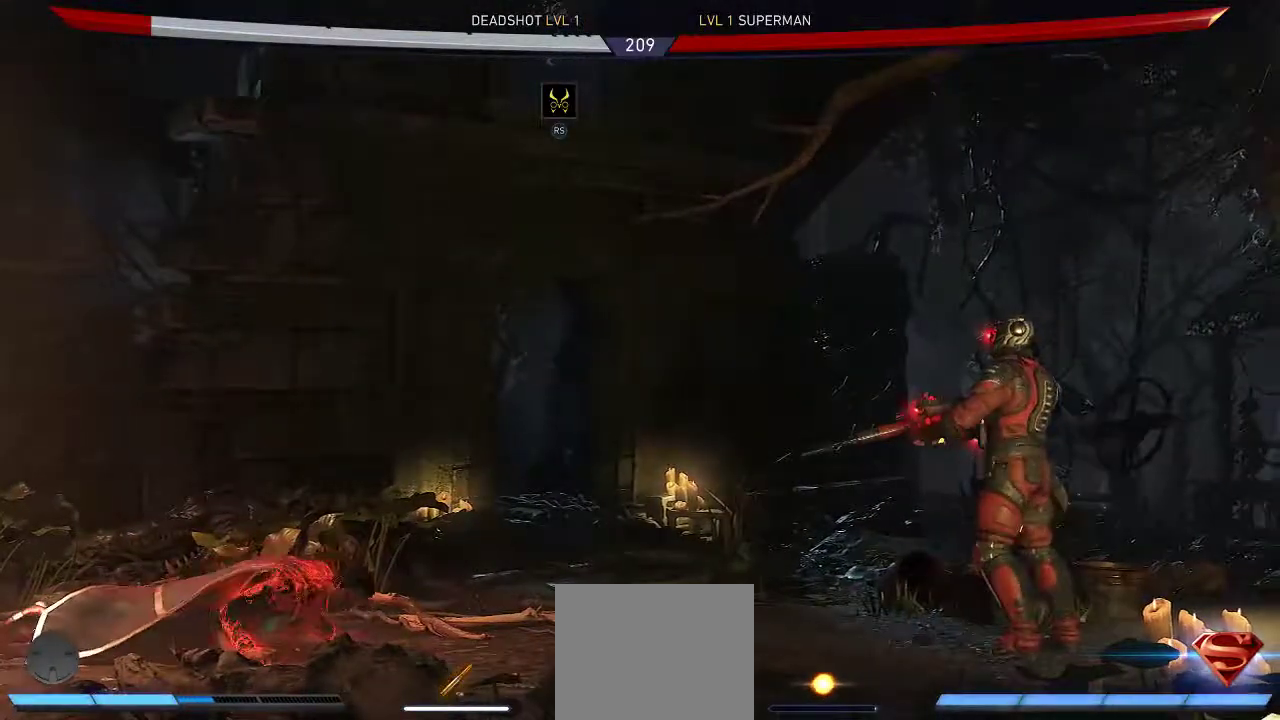
{"buttons": [], "left_stick": "center", "right_stick": "center", "events": []}
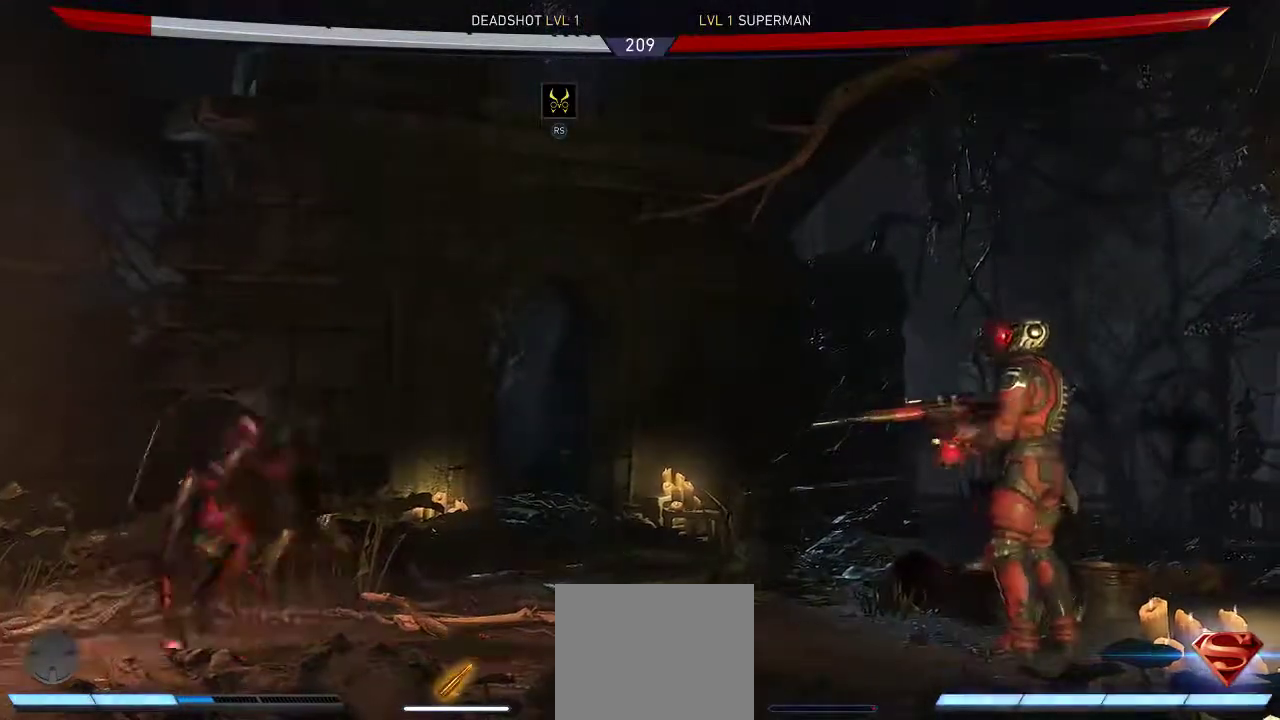
{"buttons": ["DPAD_LEFT"], "left_stick": "center", "right_stick": "center", "events": [[250, "DPAD_LEFT", "down"]]}
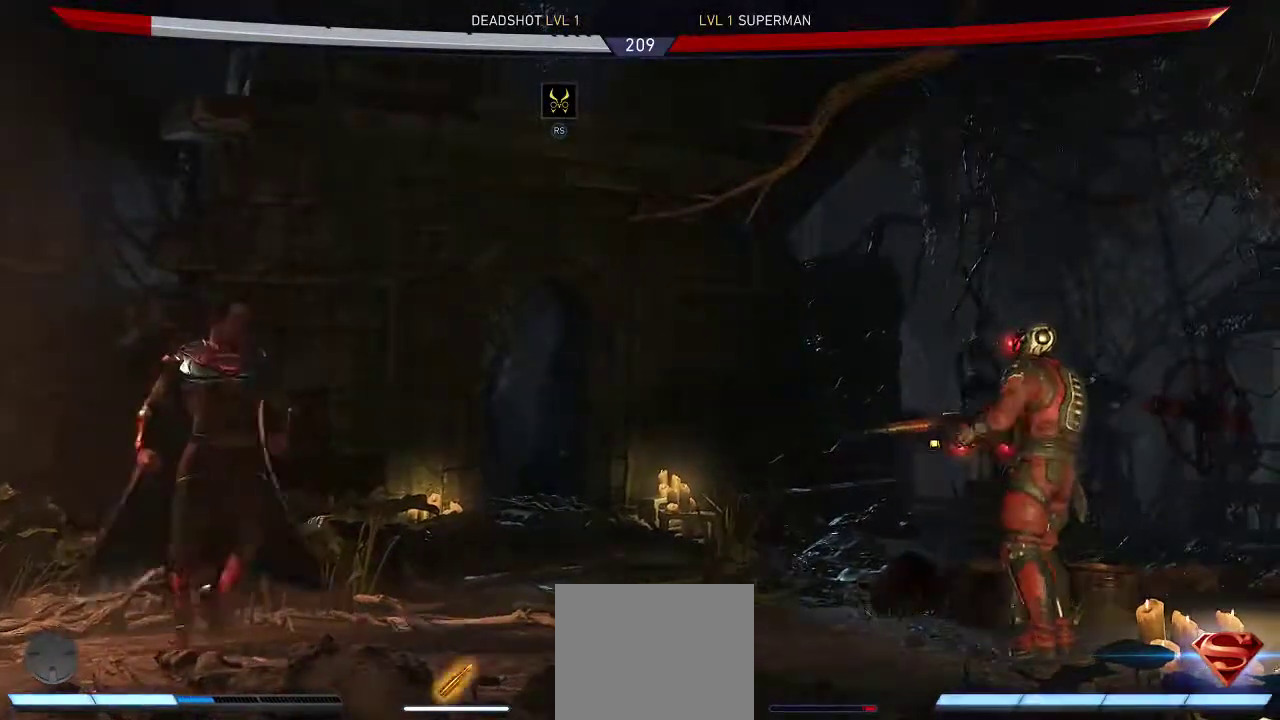
{"buttons": ["DPAD_UP", "DPAD_LEFT"], "left_stick": "center", "right_stick": "center", "events": [[117, "DPAD_UP", "down"]]}
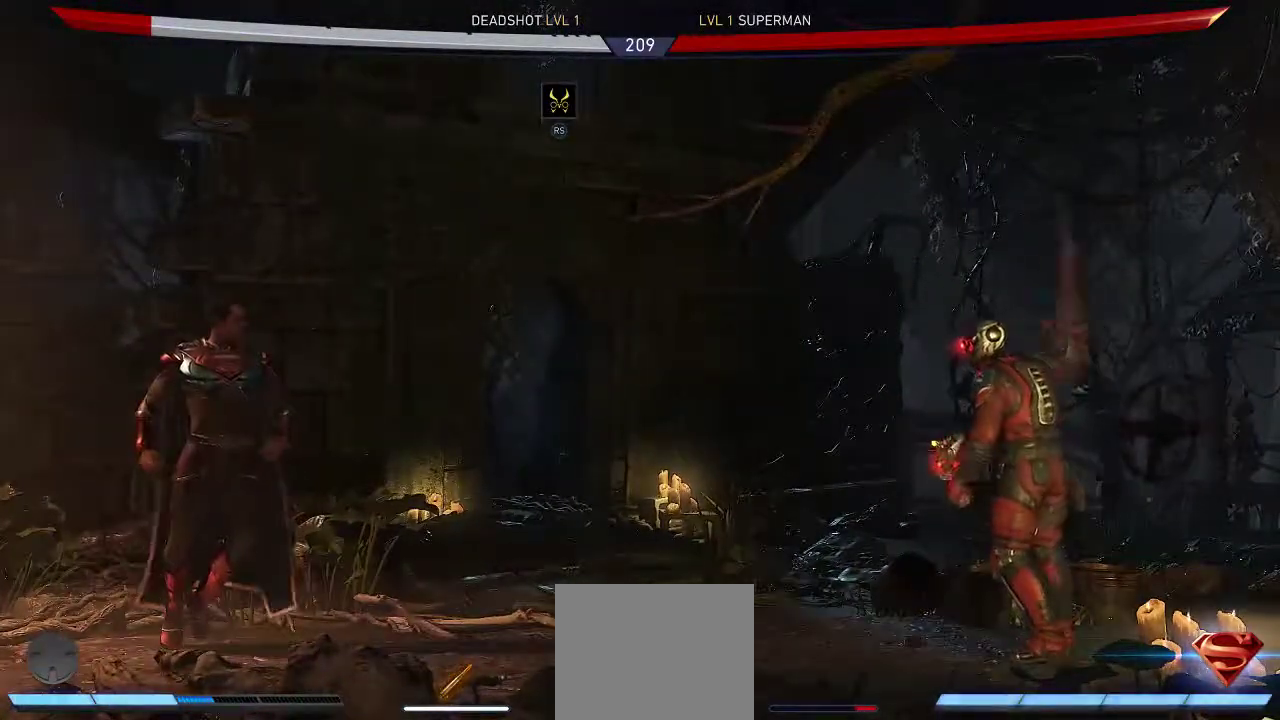
{"buttons": ["DPAD_UP", "DPAD_LEFT"], "left_stick": "center", "right_stick": "center", "events": []}
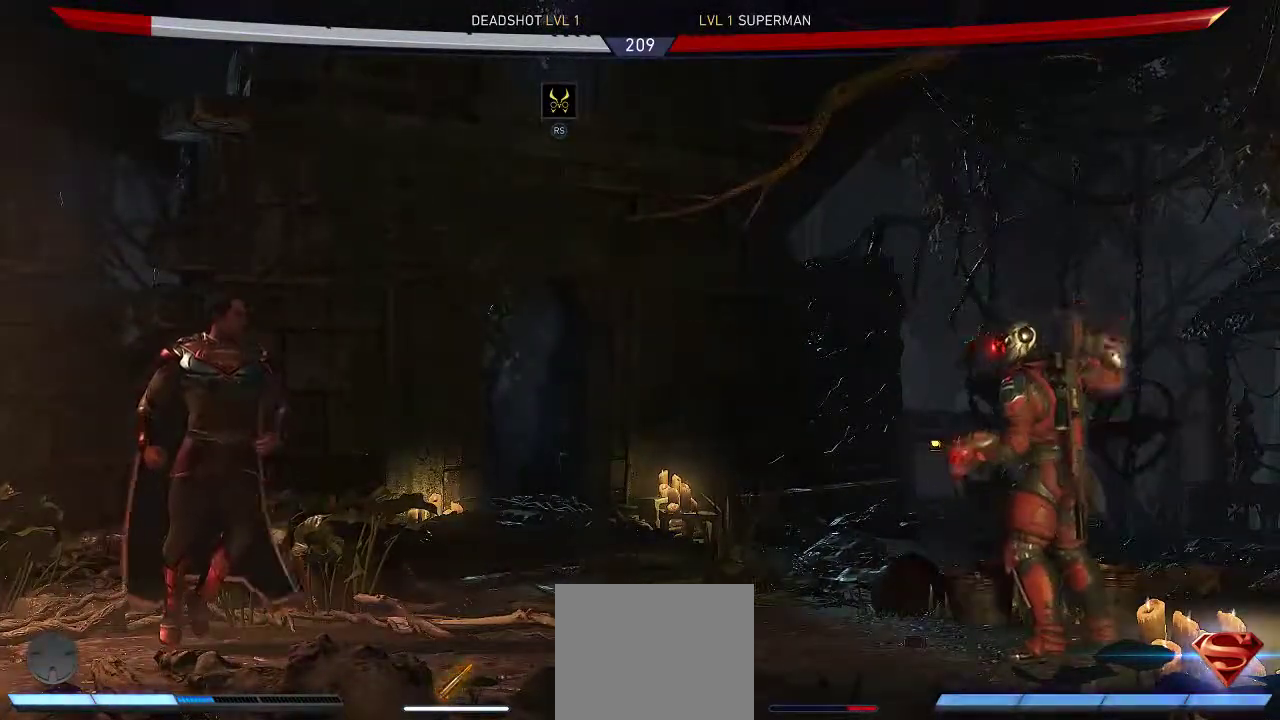
{"buttons": ["DPAD_UP", "DPAD_LEFT"], "left_stick": "center", "right_stick": "center", "events": []}
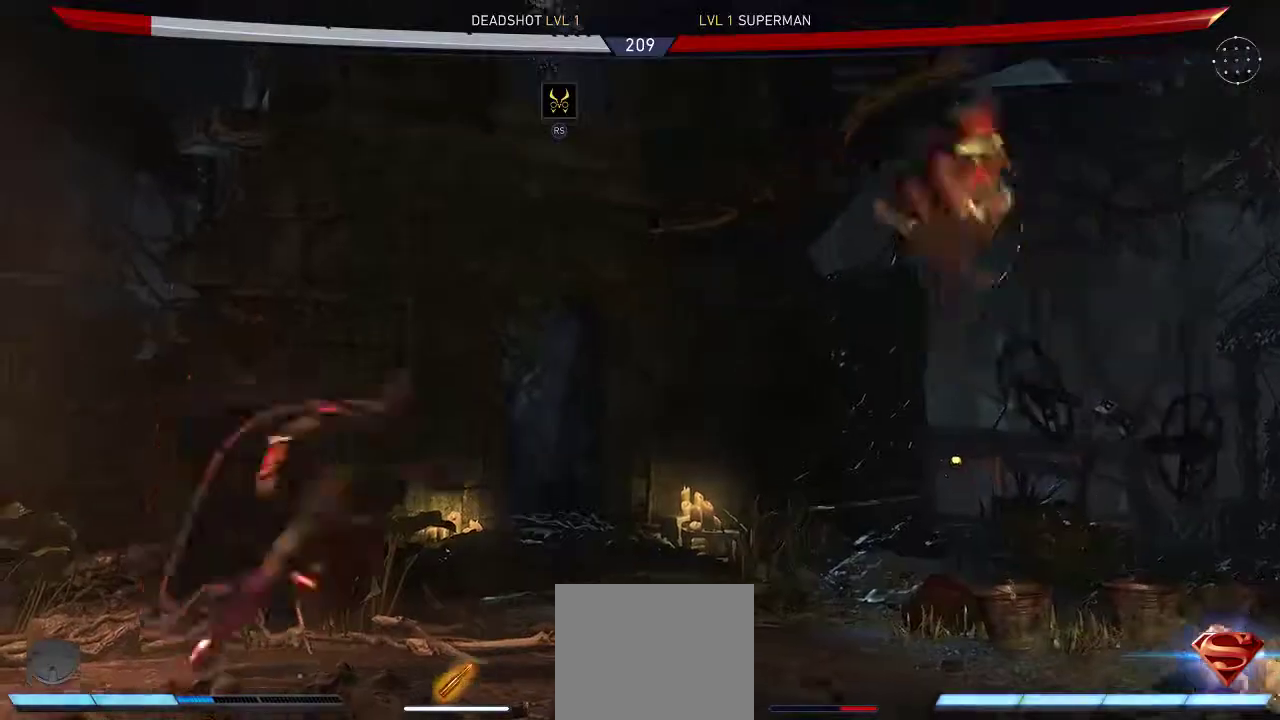
{"buttons": ["DPAD_DOWN"], "left_stick": "center", "right_stick": "center", "events": [[167, "DPAD_LEFT", "up"], [167, "DPAD_UP", "up"], [233, "A", "down"], [333, "DPAD_DOWN", "down"], [400, "A", "up"]]}
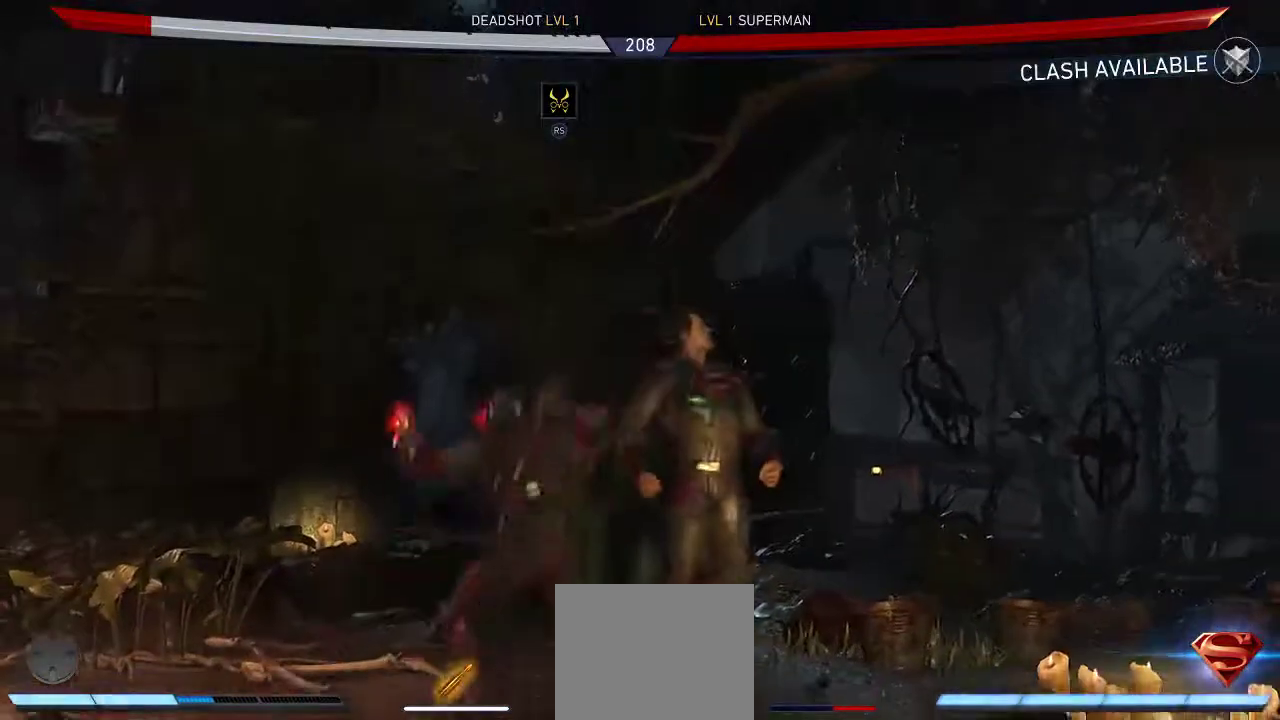
{"buttons": ["DPAD_DOWN"], "left_stick": "center", "right_stick": "center", "events": [[100, "Y", "down"], [200, "Y", "up"], [267, "Y", "down"], [400, "Y", "up"]]}
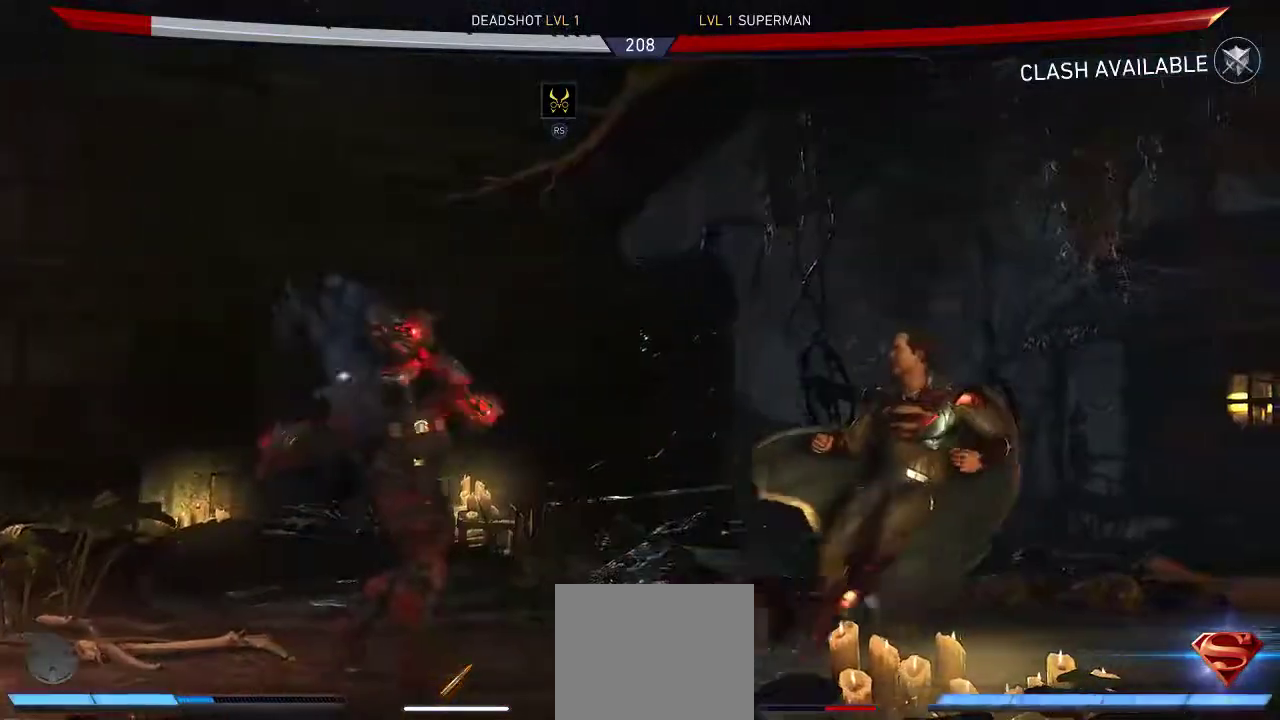
{"buttons": ["DPAD_DOWN"], "left_stick": "center", "right_stick": "center", "events": []}
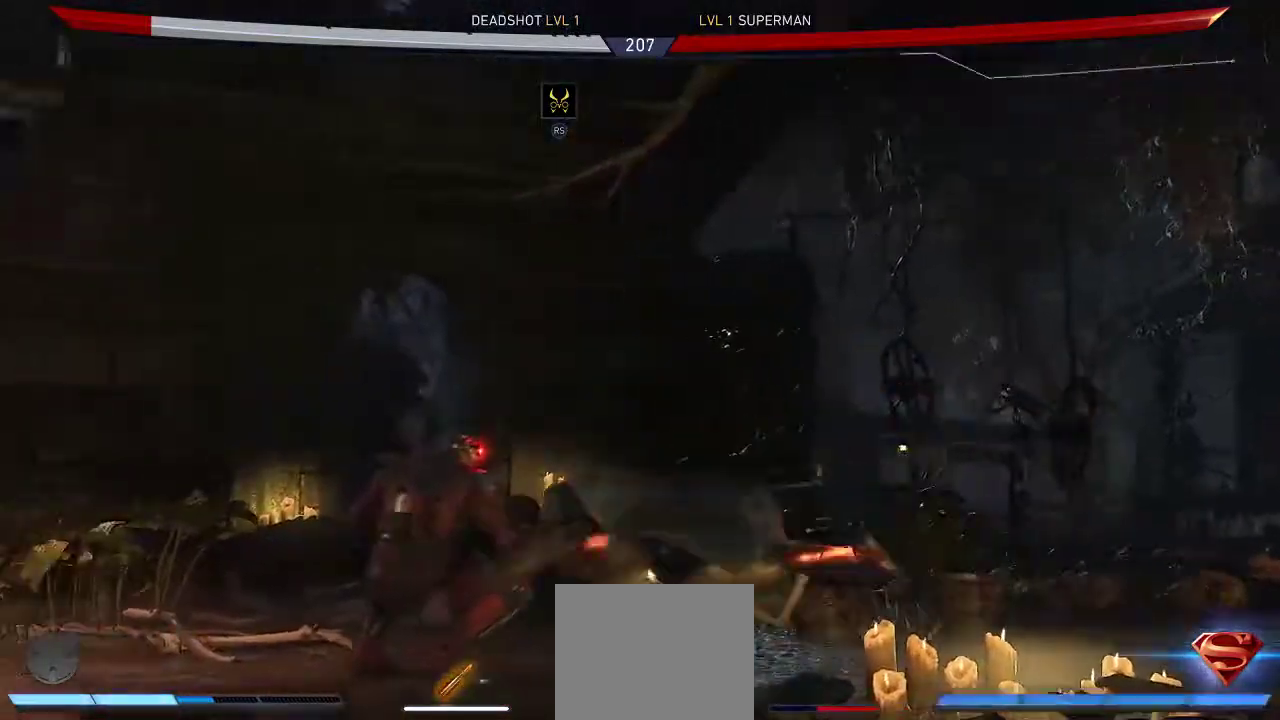
{"buttons": ["DPAD_DOWN"], "left_stick": "center", "right_stick": "center", "events": [[17, "A", "down"], [217, "A", "up"]]}
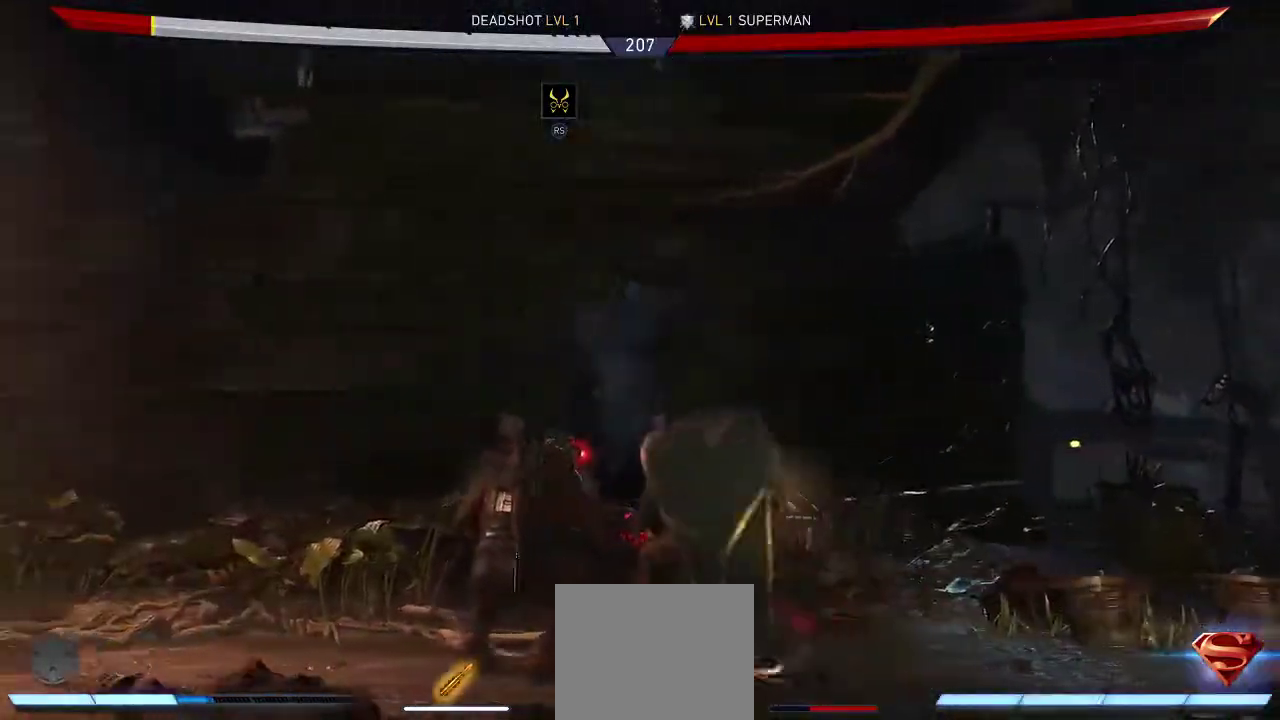
{"buttons": ["DPAD_DOWN"], "left_stick": "center", "right_stick": "center", "events": [[50, "A", "down"], [383, "A", "up"]]}
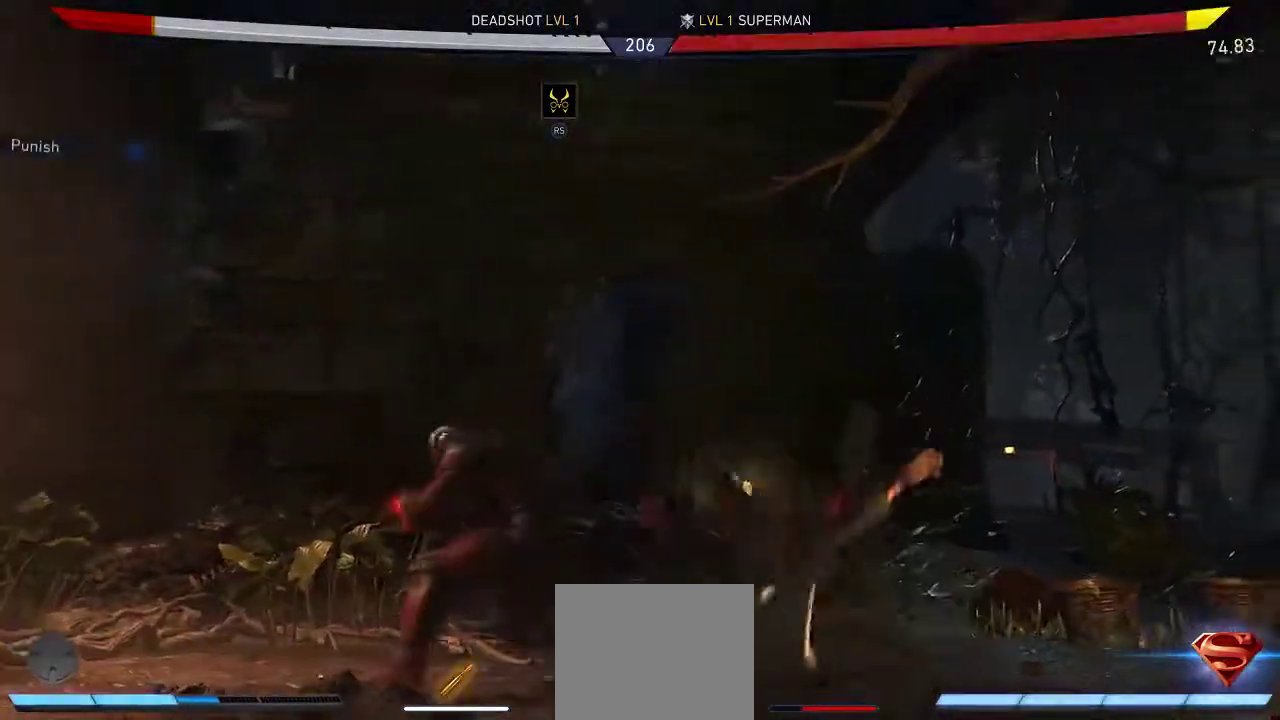
{"buttons": ["DPAD_LEFT"], "left_stick": "center", "right_stick": "center", "events": [[300, "DPAD_DOWN", "up"], [433, "DPAD_LEFT", "down"]]}
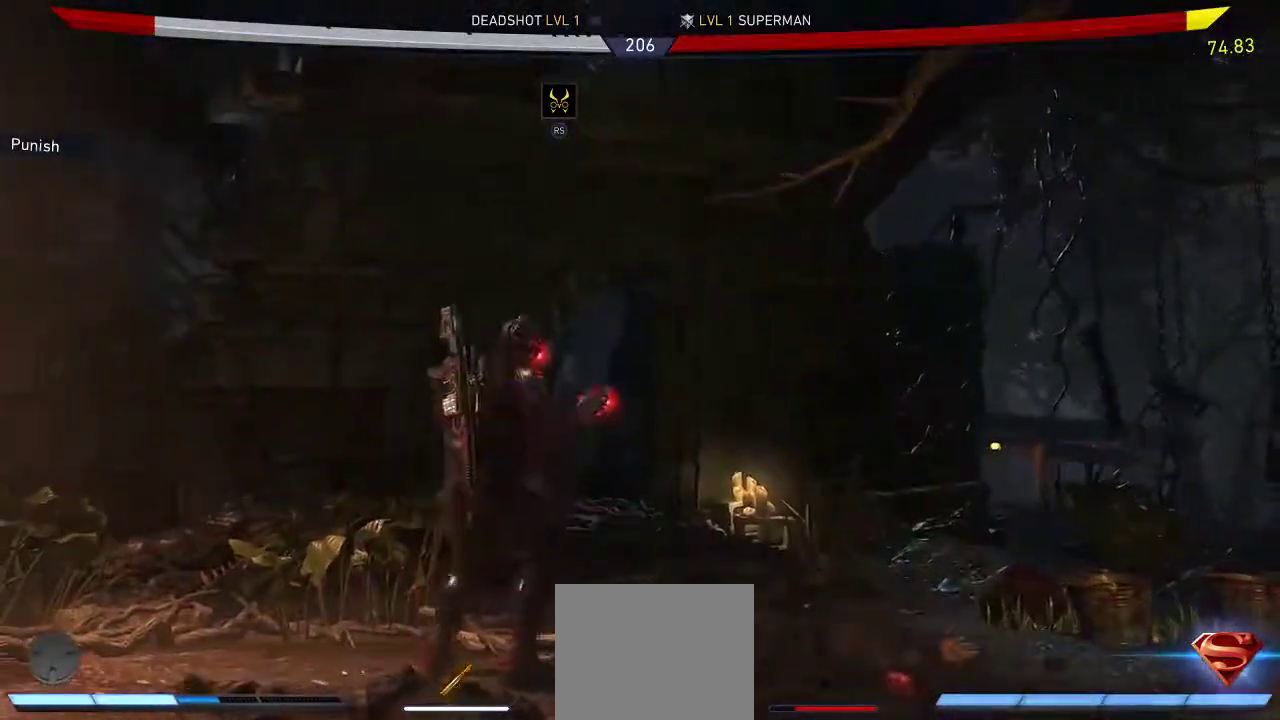
{"buttons": [], "left_stick": "center", "right_stick": "center", "events": [[200, "A", "down"], [300, "DPAD_LEFT", "up"], [333, "A", "up"]]}
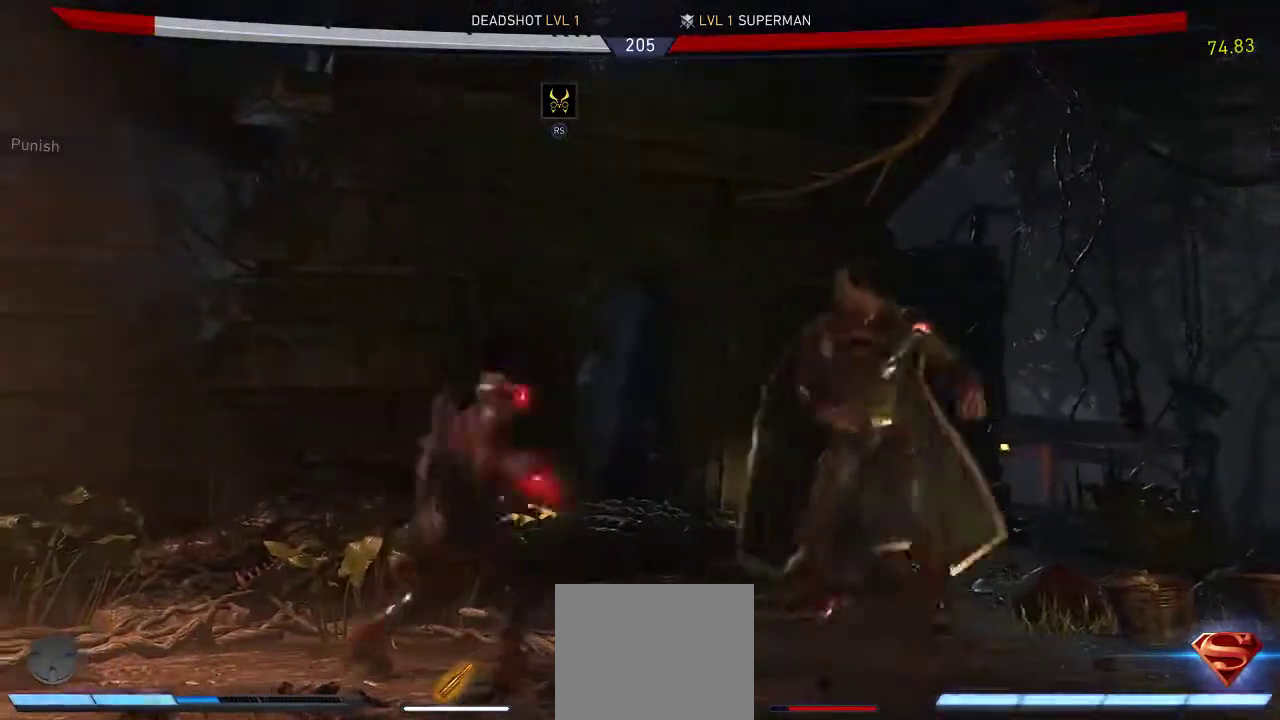
{"buttons": [], "left_stick": "center", "right_stick": "center", "events": []}
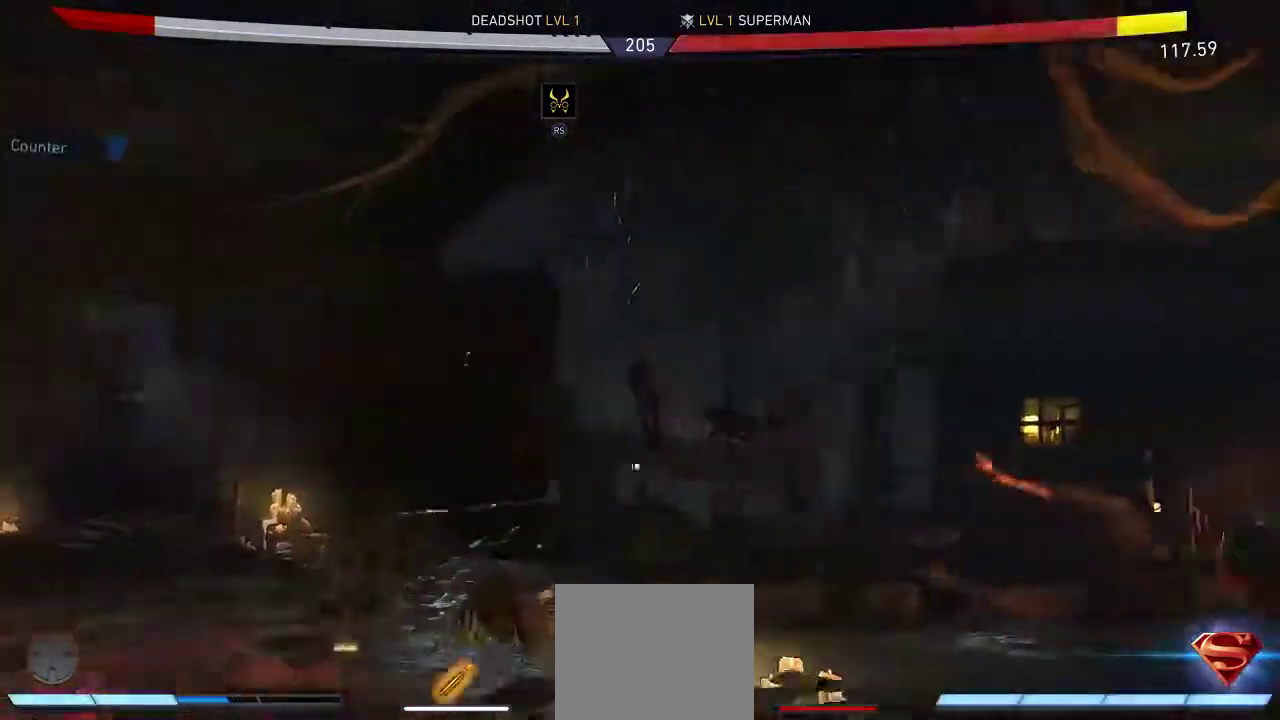
{"buttons": ["DPAD_UP", "DPAD_RIGHT"], "left_stick": "center", "right_stick": "center", "events": [[167, "DPAD_RIGHT", "down"], [267, "DPAD_UP", "down"]]}
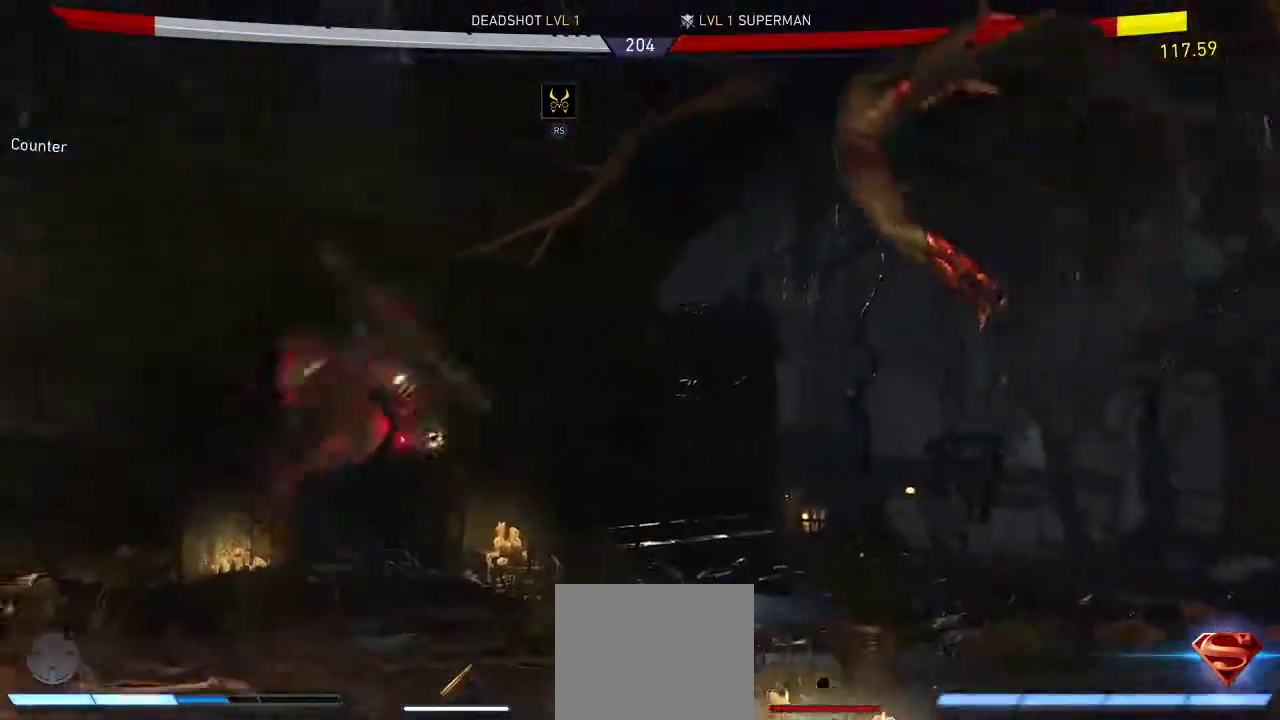
{"buttons": ["A", "DPAD_DOWN"], "left_stick": "center", "right_stick": "center", "events": [[17, "Y", "down"], [50, "DPAD_RIGHT", "up"], [50, "DPAD_UP", "up"], [217, "Y", "up"], [250, "DPAD_DOWN", "down"], [383, "DPAD_LEFT", "down"], [417, "A", "down"], [483, "DPAD_LEFT", "up"]]}
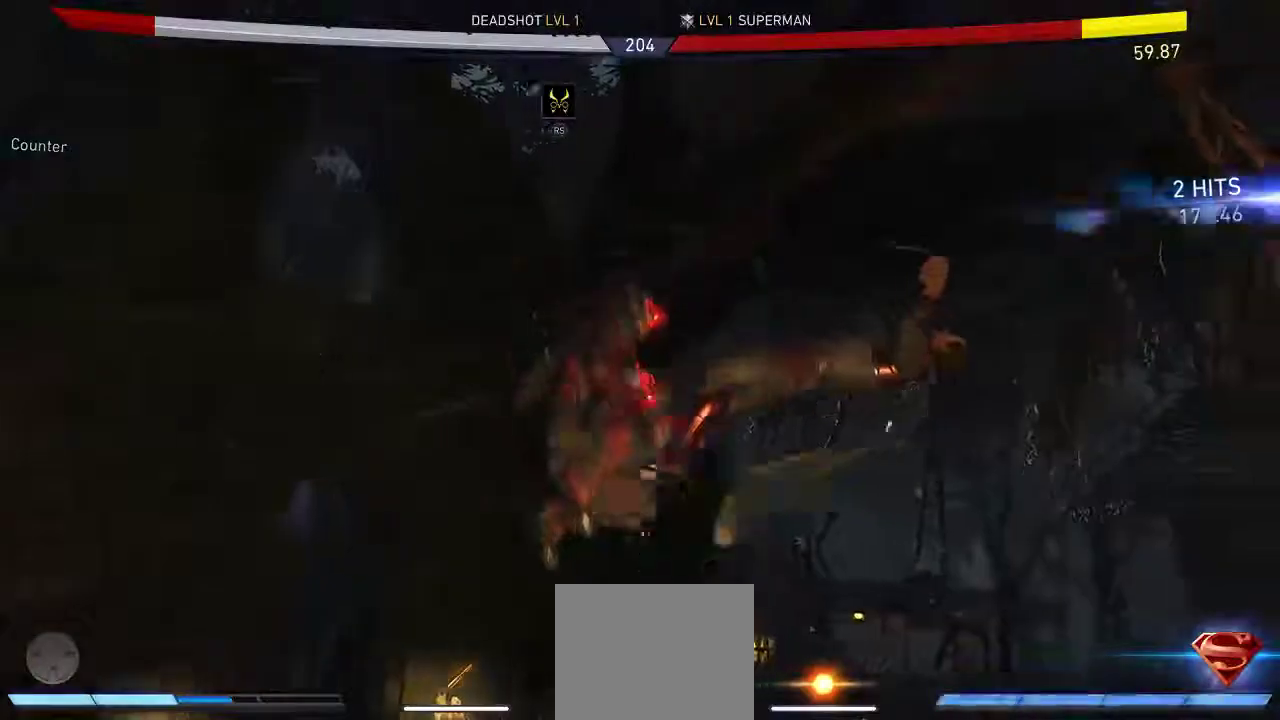
{"buttons": ["DPAD_DOWN"], "left_stick": "center", "right_stick": "center", "events": [[483, "A", "up"]]}
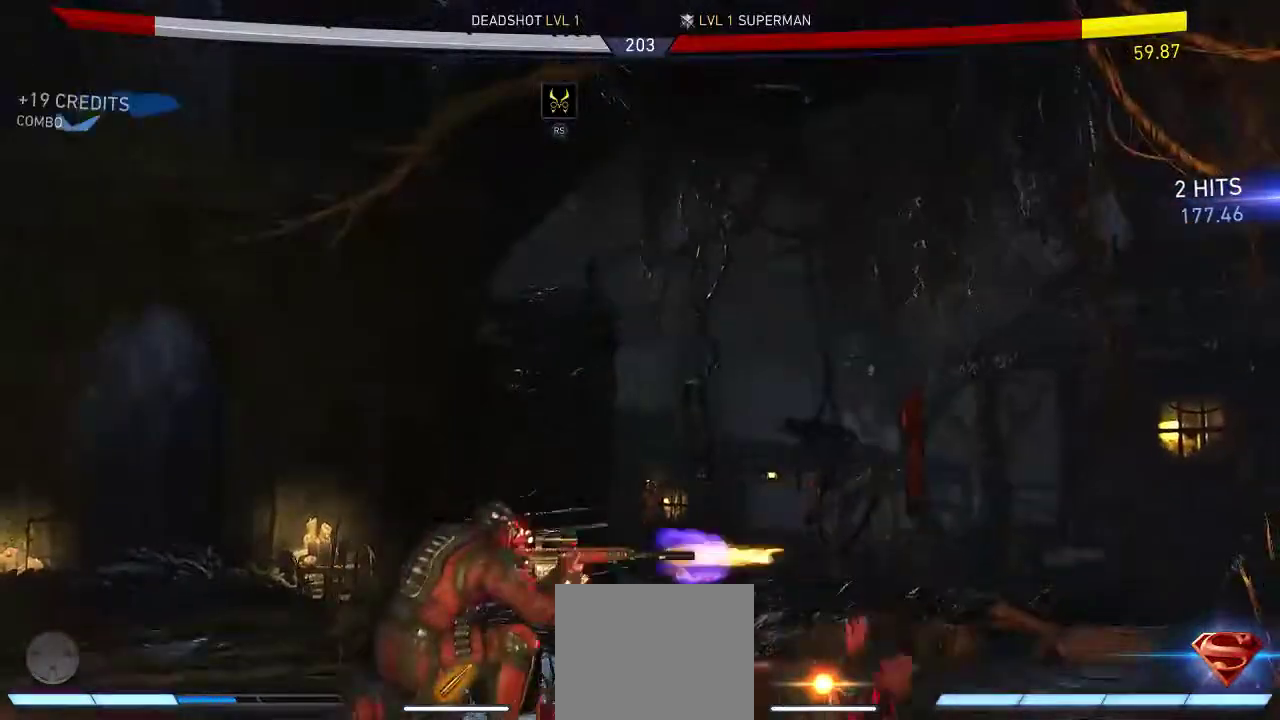
{"buttons": ["DPAD_LEFT"], "left_stick": "center", "right_stick": "center", "events": [[350, "DPAD_DOWN", "up"], [467, "DPAD_LEFT", "down"]]}
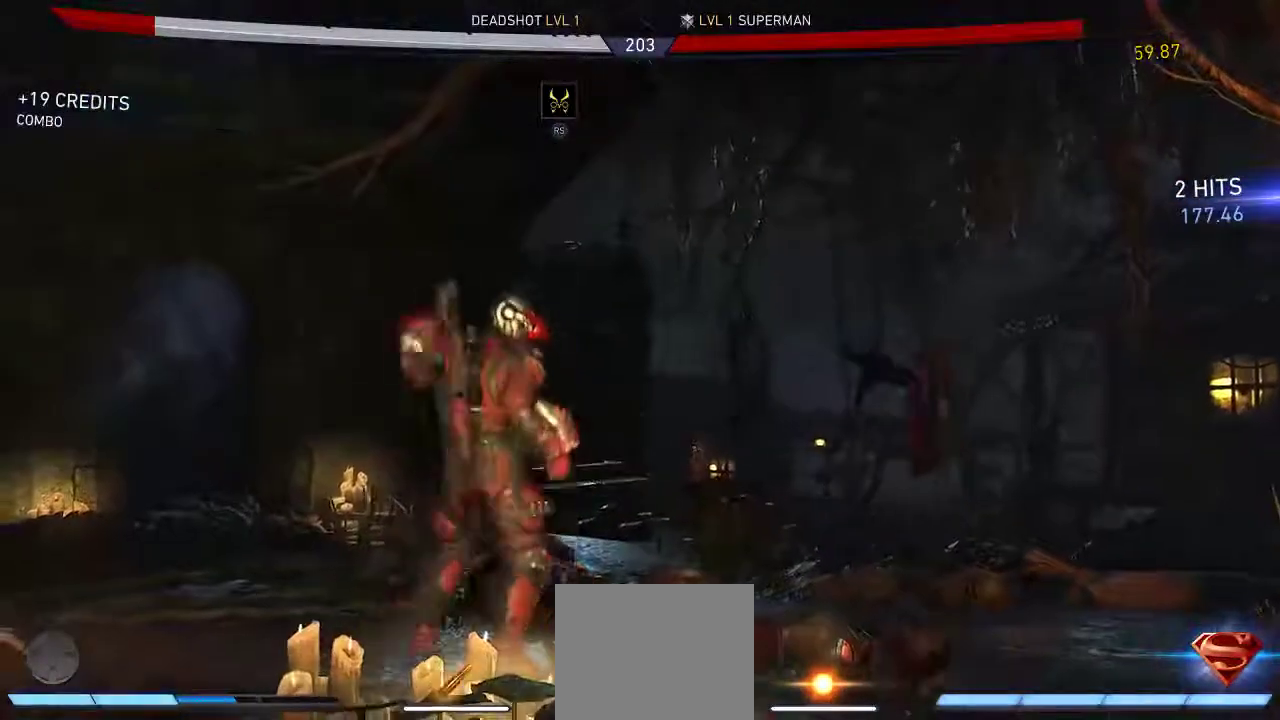
{"buttons": ["A", "DPAD_LEFT"], "left_stick": "center", "right_stick": "center", "events": [[400, "A", "down"]]}
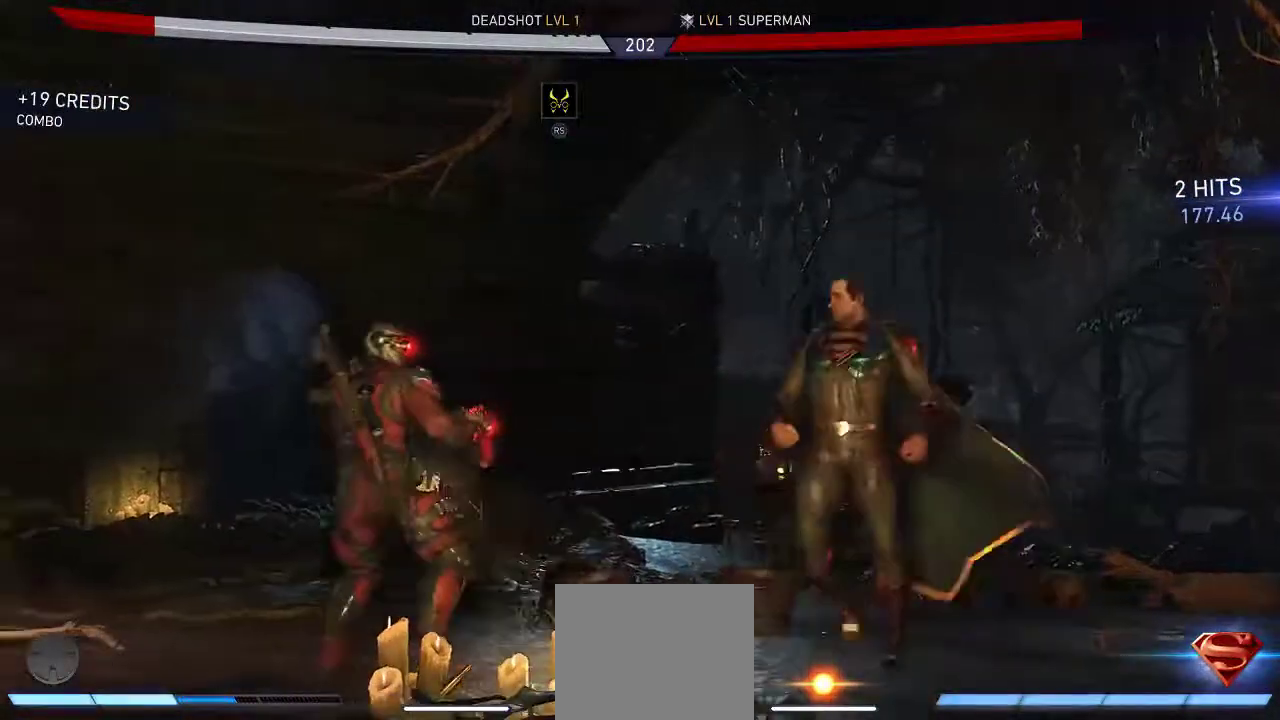
{"buttons": [], "left_stick": "center", "right_stick": "center", "events": [[67, "A", "up"], [367, "DPAD_LEFT", "up"]]}
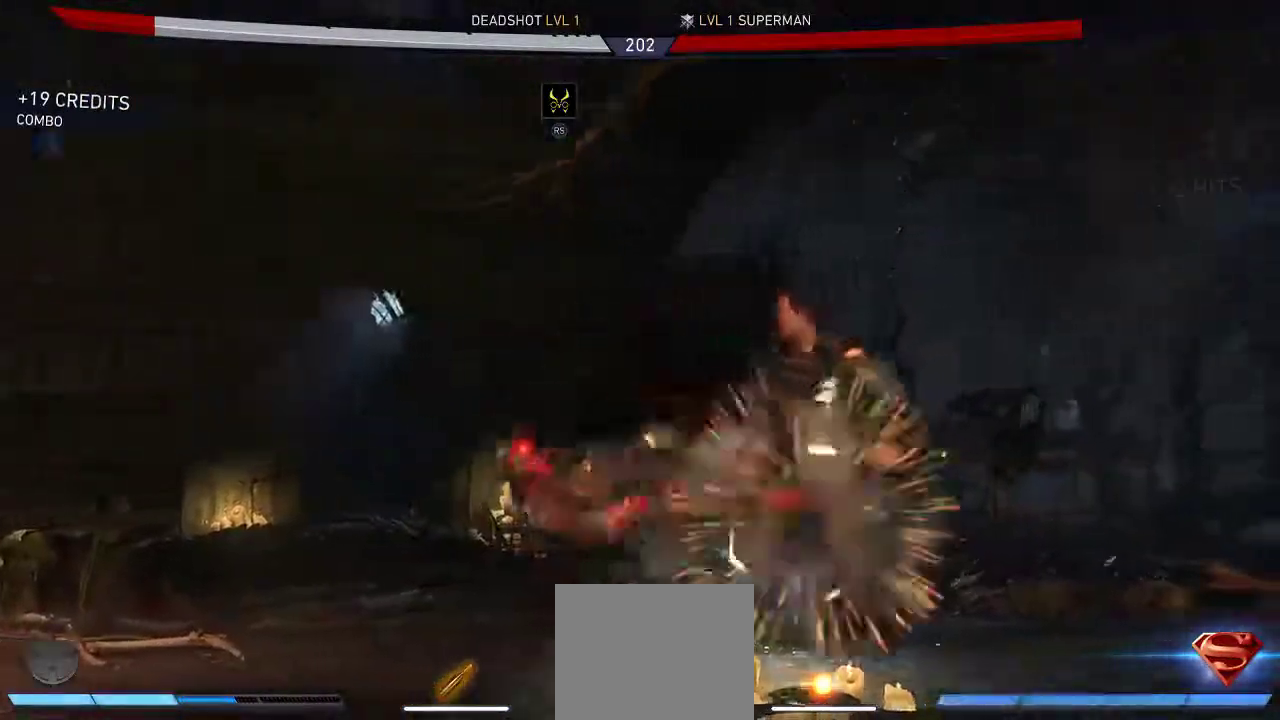
{"buttons": ["DPAD_UP", "DPAD_RIGHT"], "left_stick": "center", "right_stick": "center", "events": [[367, "DPAD_RIGHT", "down"], [467, "DPAD_UP", "down"]]}
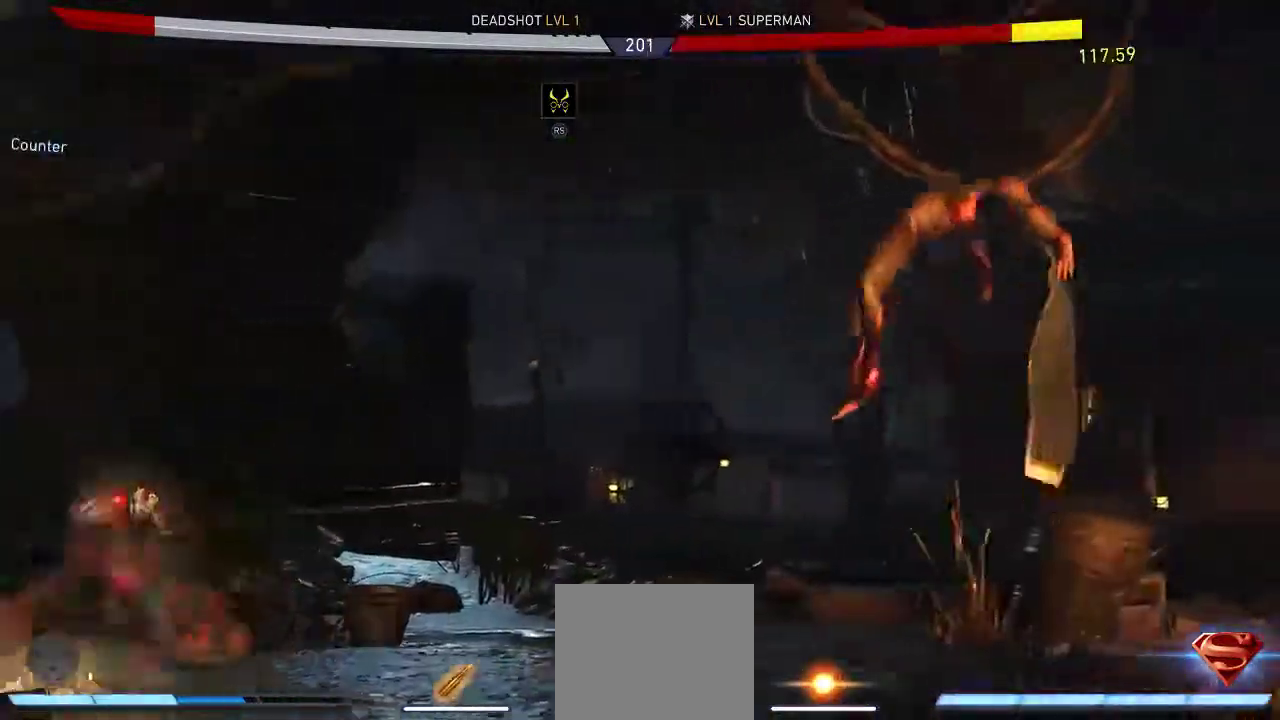
{"buttons": ["DPAD_DOWN"], "left_stick": "center", "right_stick": "center", "events": [[200, "Y", "down"], [217, "DPAD_RIGHT", "up"], [217, "DPAD_UP", "up"], [350, "Y", "up"], [383, "DPAD_DOWN", "down"]]}
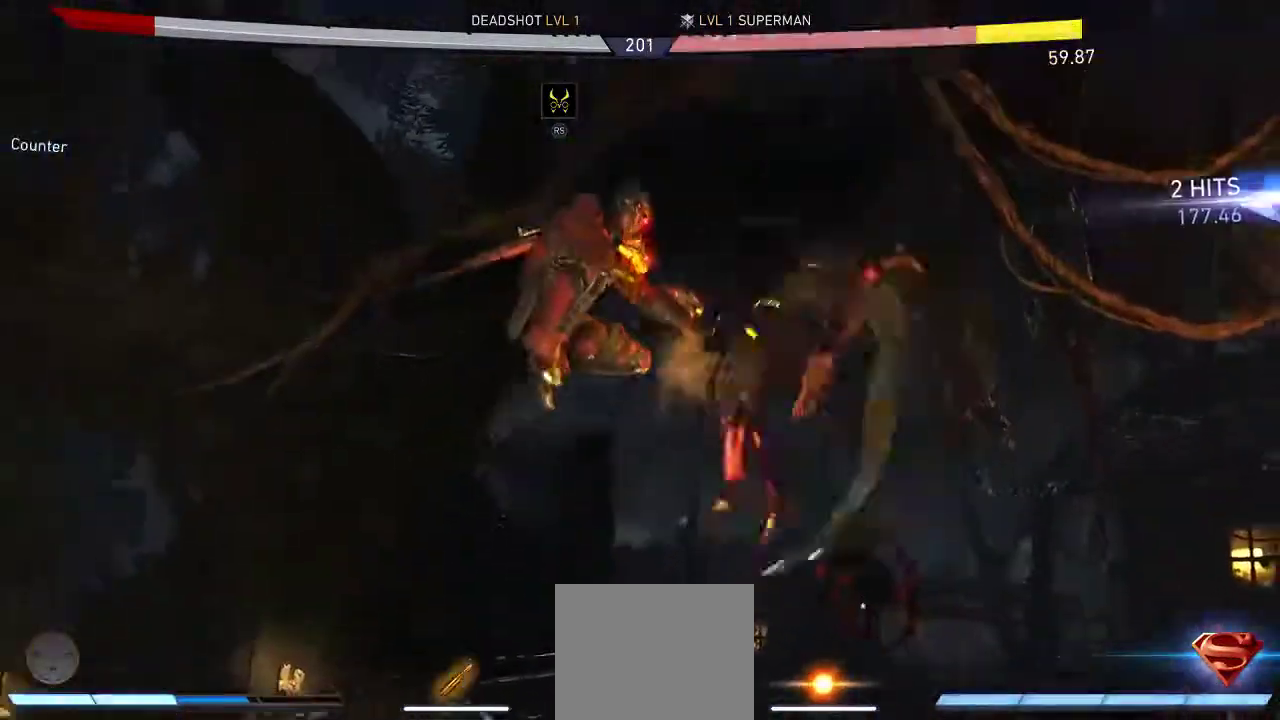
{"buttons": [], "left_stick": "center", "right_stick": "center", "events": [[17, "DPAD_RIGHT", "down"], [50, "A", "down"], [117, "DPAD_DOWN", "up"], [183, "DPAD_RIGHT", "up"], [217, "A", "up"]]}
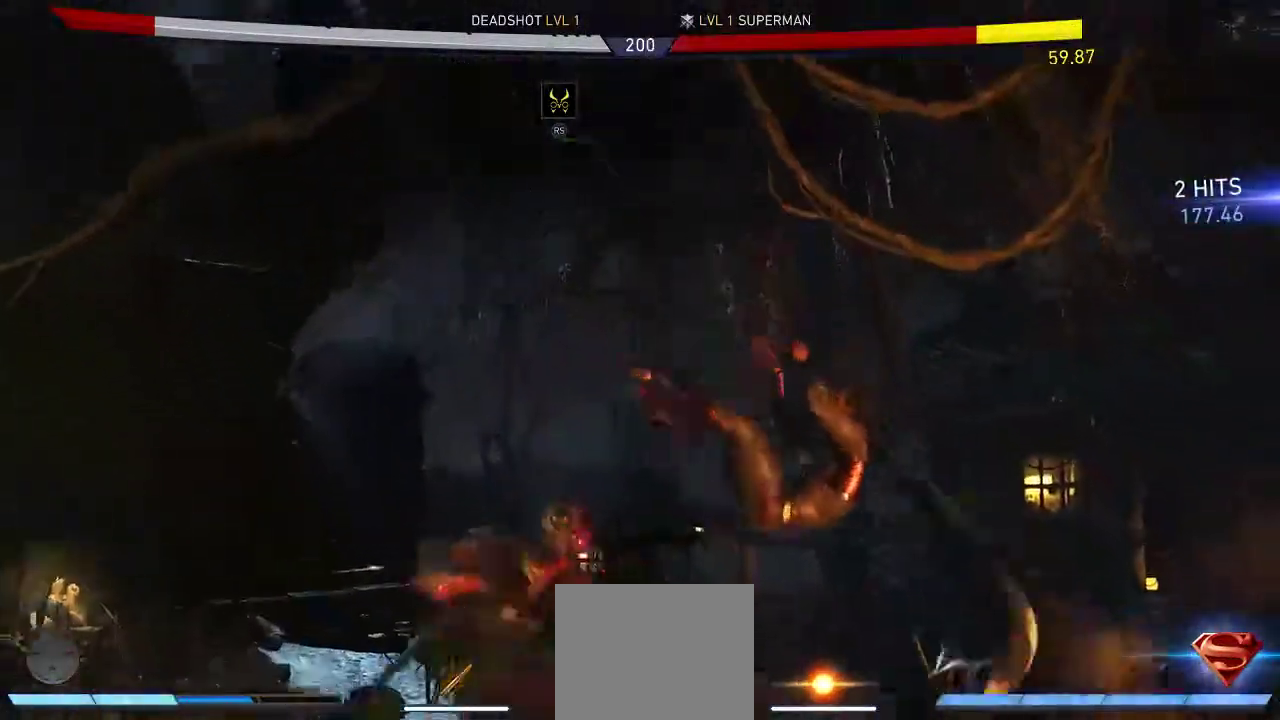
{"buttons": [], "left_stick": "center", "right_stick": "center", "events": []}
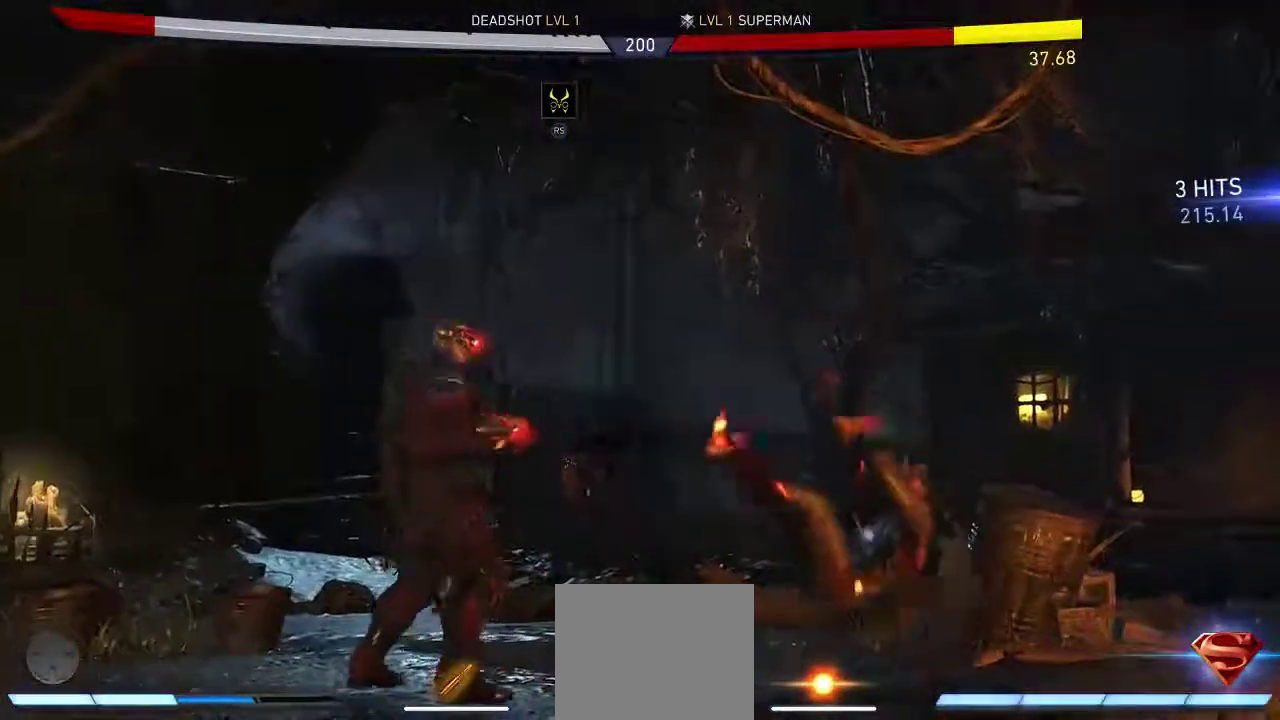
{"buttons": ["A"], "left_stick": "center", "right_stick": "center", "events": [[250, "DPAD_RIGHT", "down"], [467, "A", "down"], [500, "DPAD_RIGHT", "up"]]}